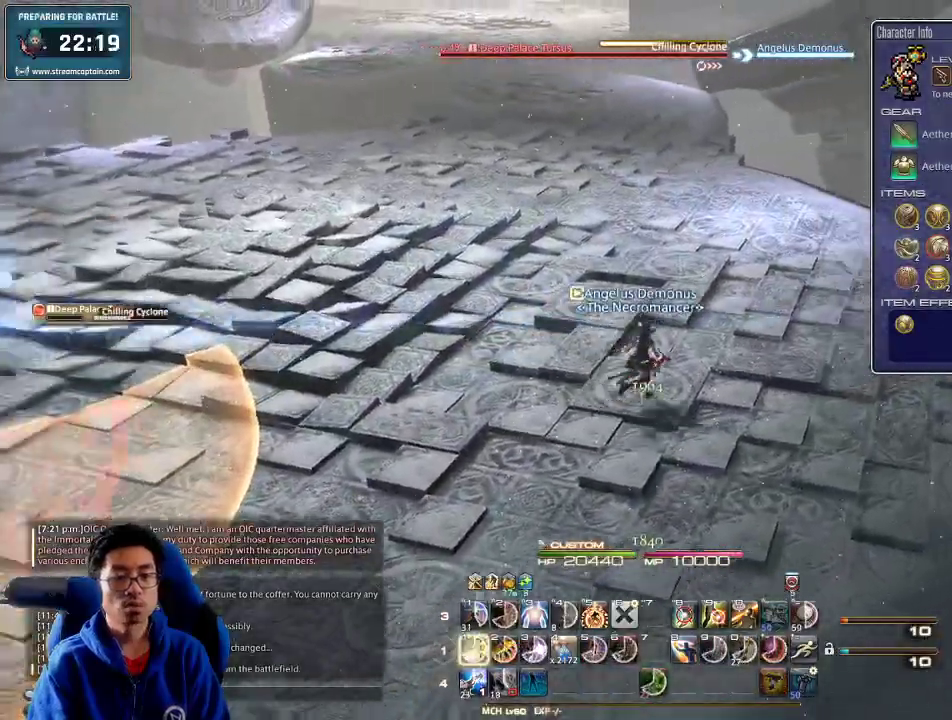
Gameplay with keyboard; each line is a JSON object with the keys held at the frame after it. "events" lists presses ("down") and releases ("up") of ".", "/", "0", "1", "2", "3", "4", "5", "6", "7", "8", "9", "a", "alt_l", "alt_r", "b", "backslash", "backspace", "c", "caps_lock", "comma", "ctrl_l", "ctrl_r", "d", "down", "e", "equals", "escape", "f", "f1", "f10", "f11", "f12", "f2", "f3", "f4", "f5", "f6", "f7", "f8", "f9", "g", "h", "i", "j", "k", "l", "lbracket", "left", "m", "minus", "n", "o", "p", "q", "quote", "r", "rbracket", "return", "right", "s", "semicolon", "shift_l", "shift_r", "space", "super", "t", "tab", "tilde", "u", "up", "v", "w", "x", "y" and "z" between this image and that frame as [ms after this image, input, new state], when the widget could be followed in between. No other keys are recorded. Mouse input is not recorded.
{"keys": ["1", "p", "w"], "events": [[33, "1", "down"], [67, "1", "up"], [133, "1", "down"], [200, "1", "up"], [233, "1", "down"], [233, "d", "up"], [300, "1", "up"], [500, "1", "down"], [500, "p", "down"]]}
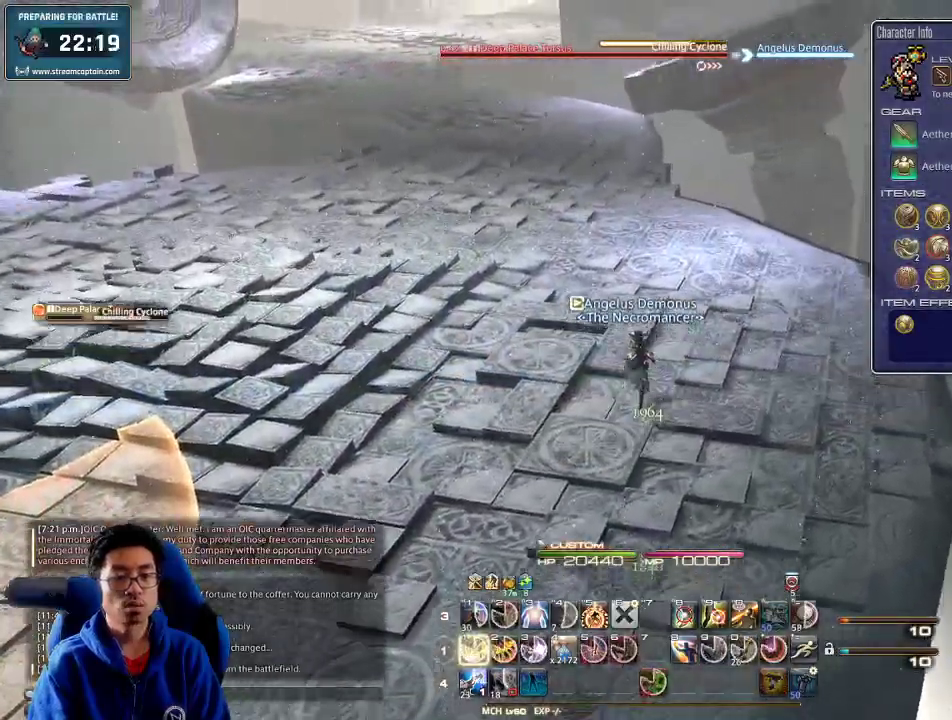
{"keys": ["1", "w"], "events": [[67, "1", "up"], [100, "1", "down"], [167, "p", "up"], [200, "1", "up"], [267, "1", "down"], [300, "1", "up"], [367, "1", "down"], [433, "1", "up"], [500, "1", "down"]]}
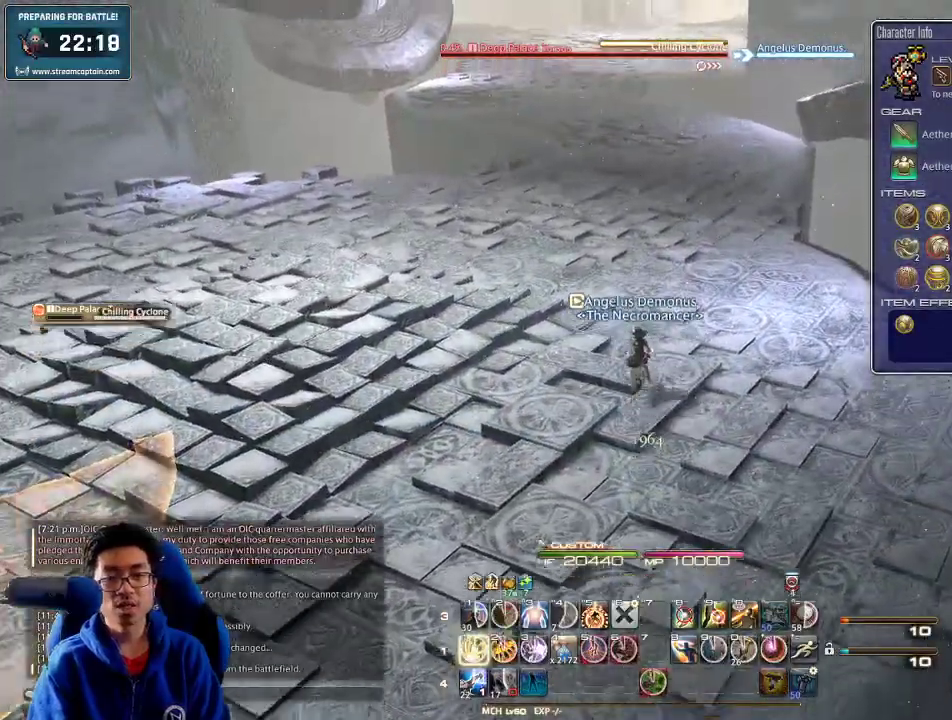
{"keys": ["w"], "events": [[67, "1", "up"], [100, "1", "down"], [167, "minus", "down"], [233, "1", "up"], [267, "1", "down"], [267, "minus", "up"], [333, "1", "up"]]}
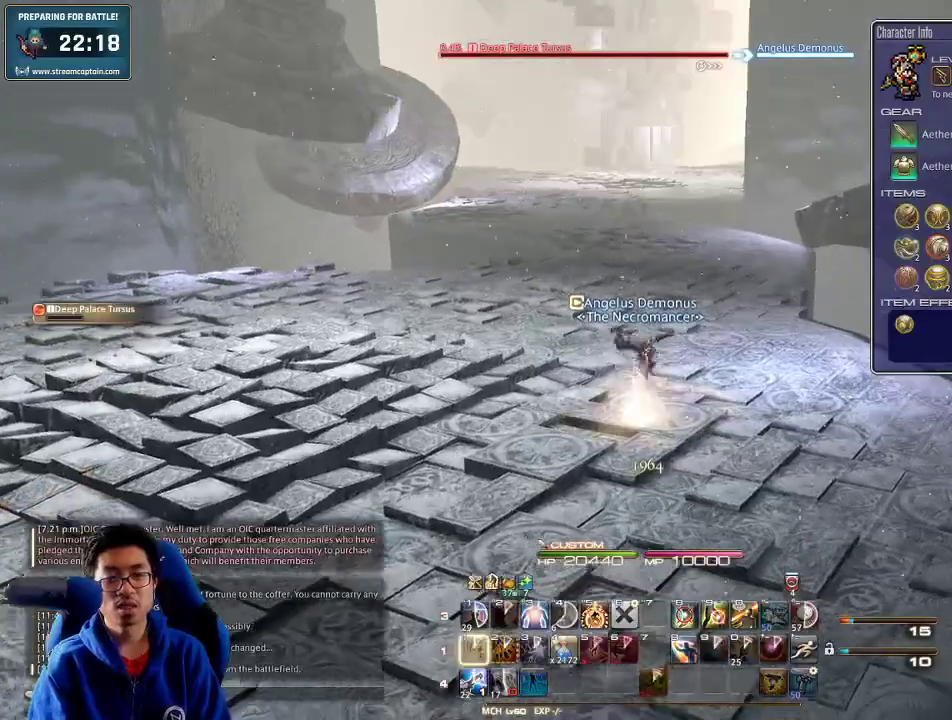
{"keys": ["w"], "events": []}
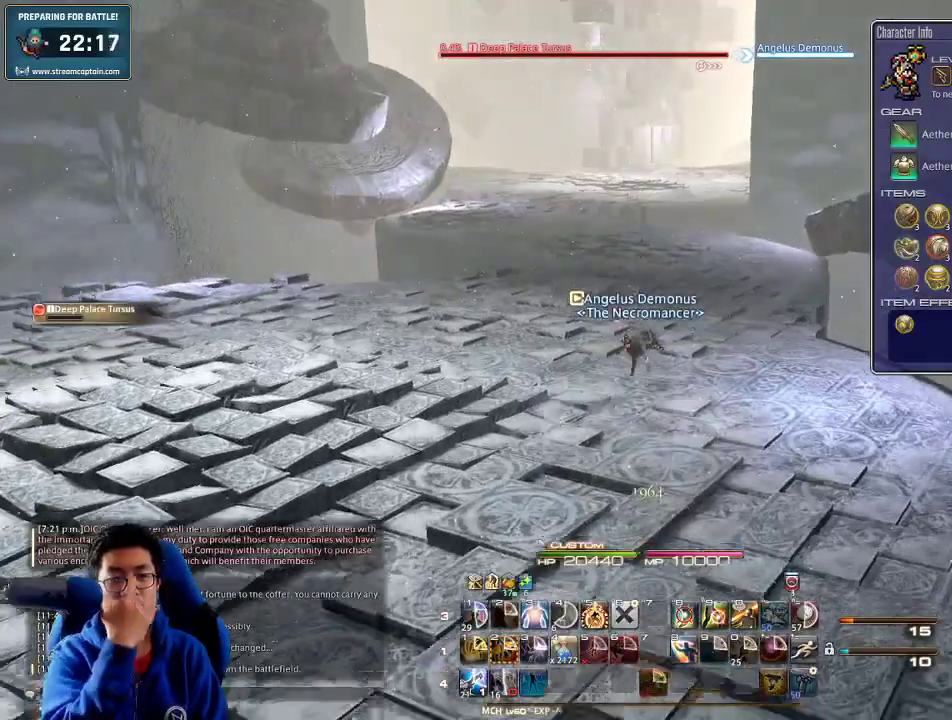
{"keys": ["w"], "events": []}
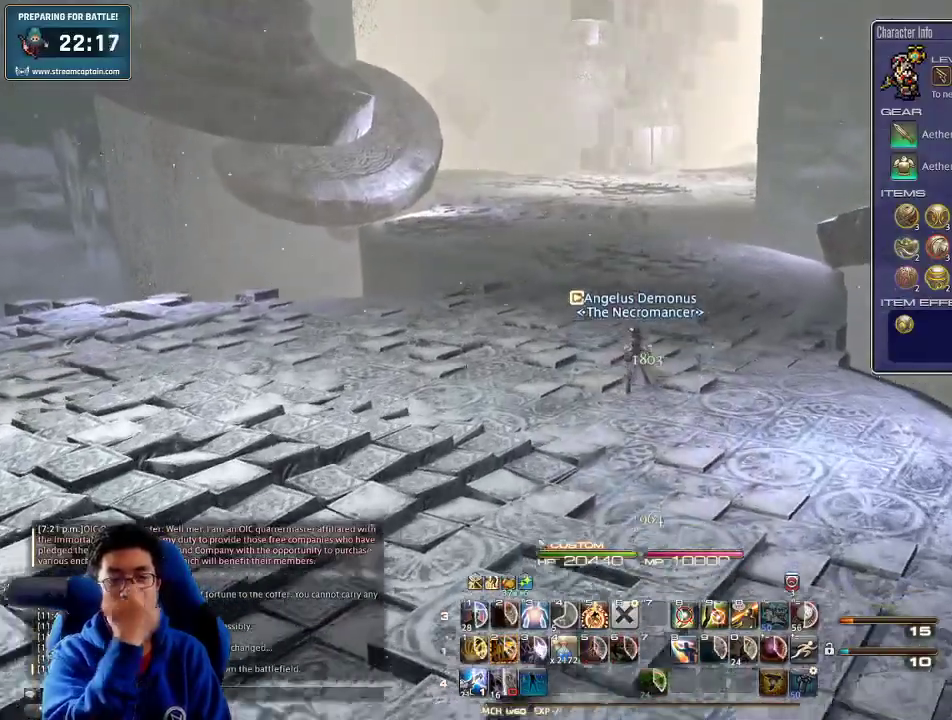
{"keys": ["w"], "events": []}
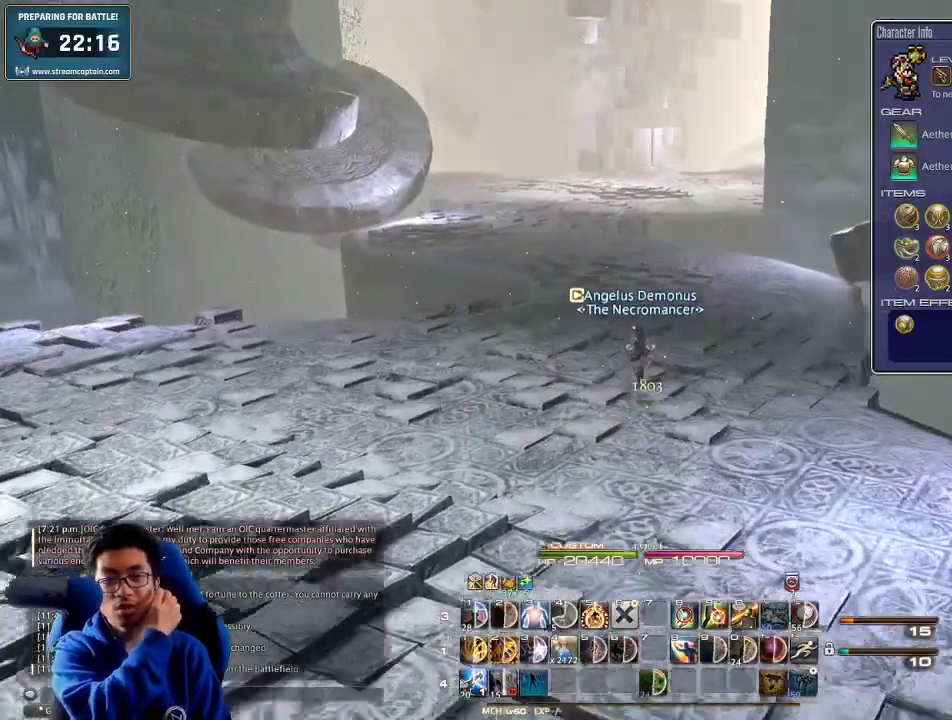
{"keys": ["w"], "events": []}
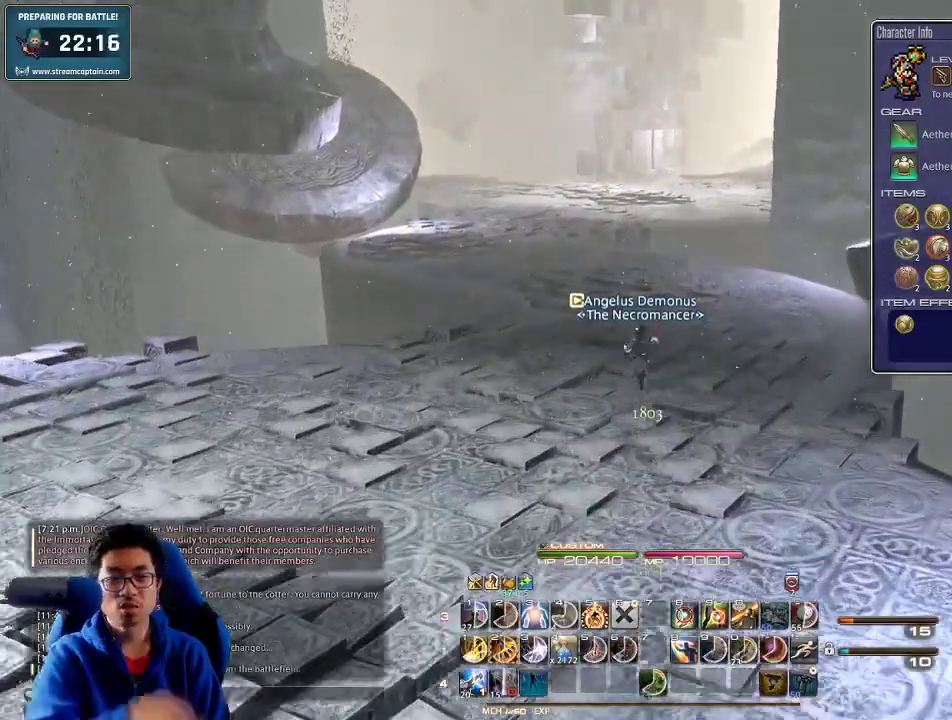
{"keys": ["w"], "events": [[67, "space", "down"], [200, "space", "up"]]}
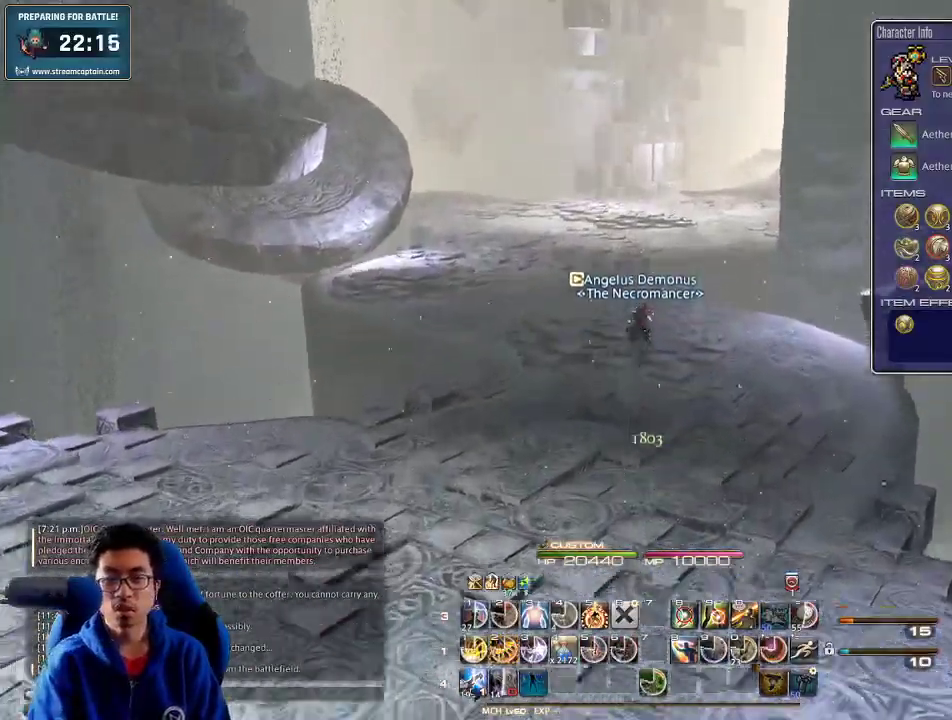
{"keys": ["a", "space", "w"], "events": [[133, "rbracket", "down"], [333, "a", "down"], [367, "rbracket", "up"], [400, "space", "down"]]}
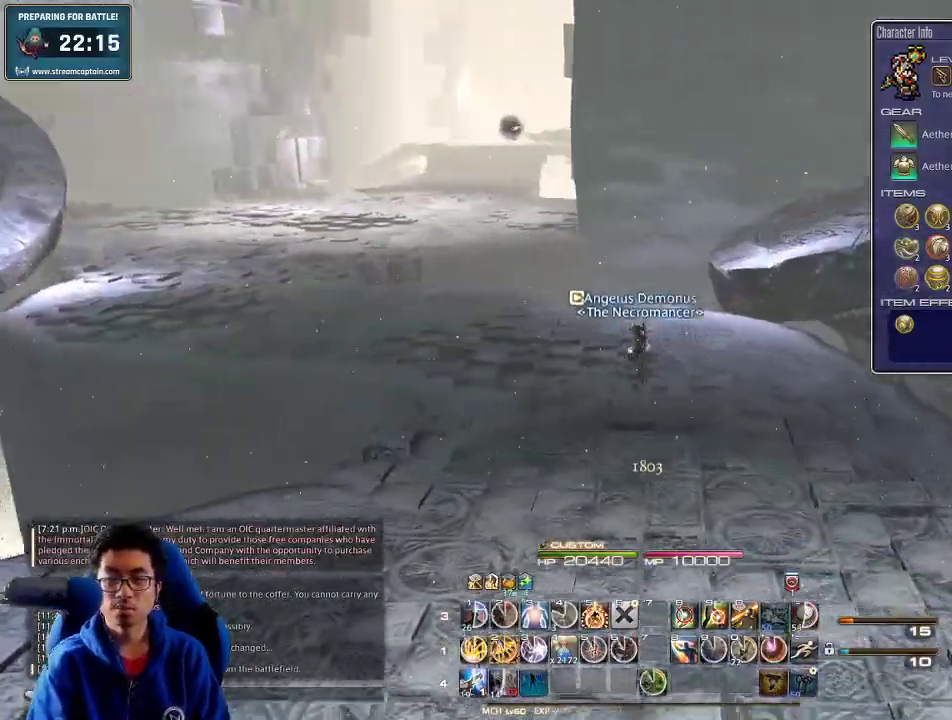
{"keys": ["w"], "events": [[67, "space", "up"], [100, "a", "up"]]}
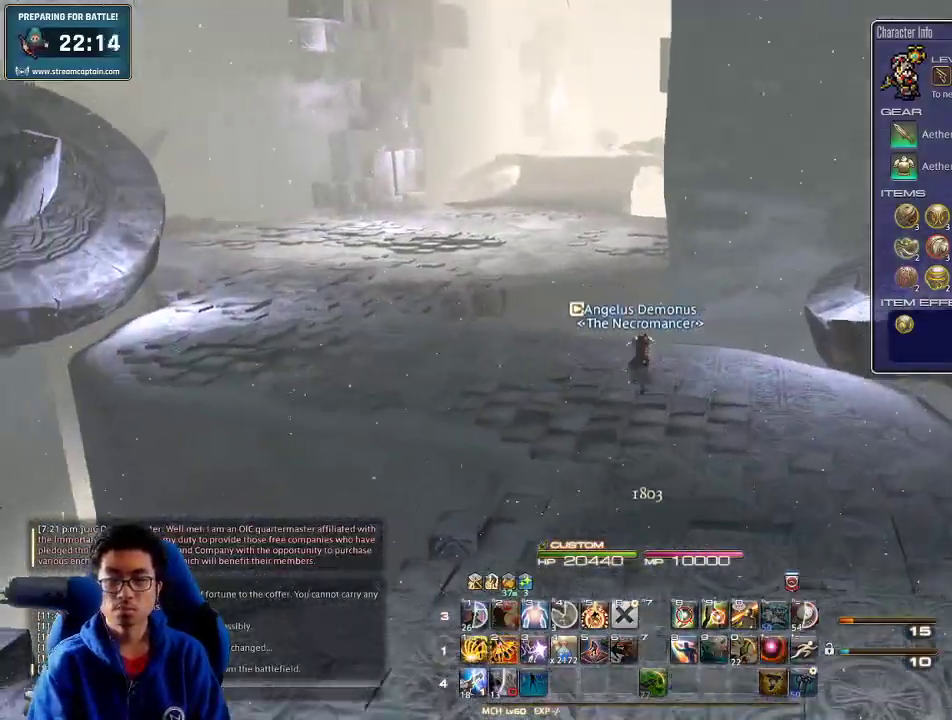
{"keys": ["w"], "events": [[100, "backspace", "down"], [200, "backspace", "up"], [367, "l", "down"], [467, "l", "up"]]}
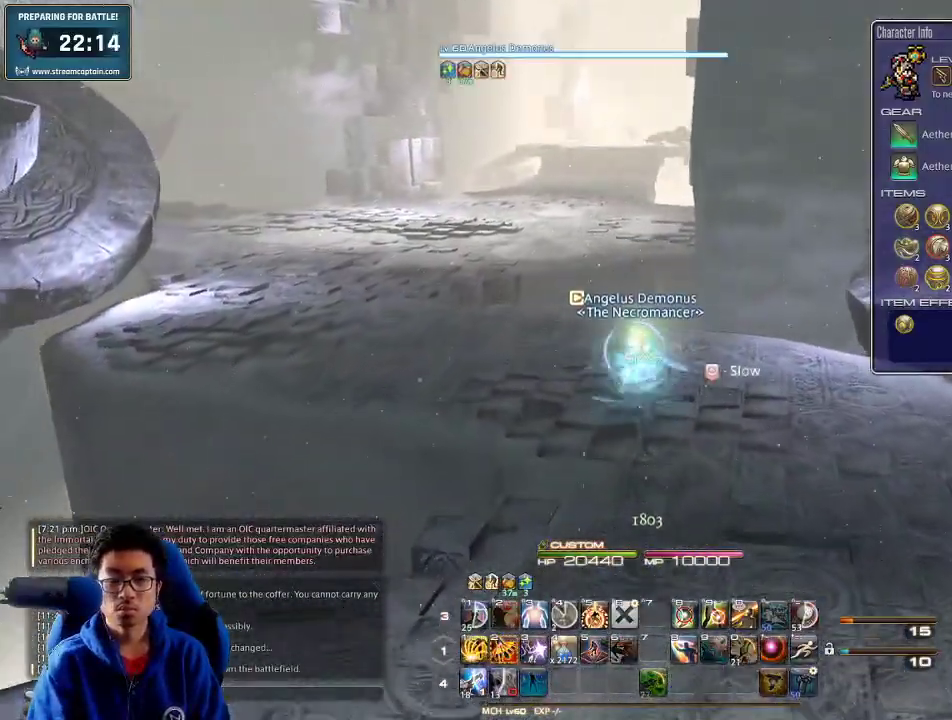
{"keys": ["w"], "events": [[33, "return", "down"], [100, "return", "up"], [167, "p", "down"], [367, "p", "up"]]}
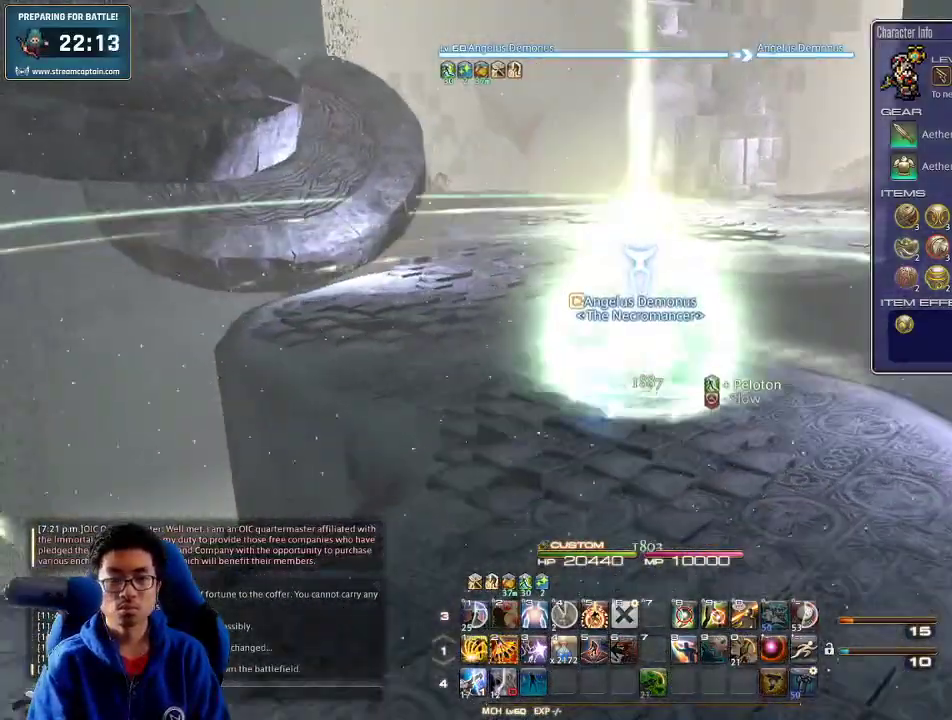
{"keys": ["a", "w"], "events": [[467, "a", "down"]]}
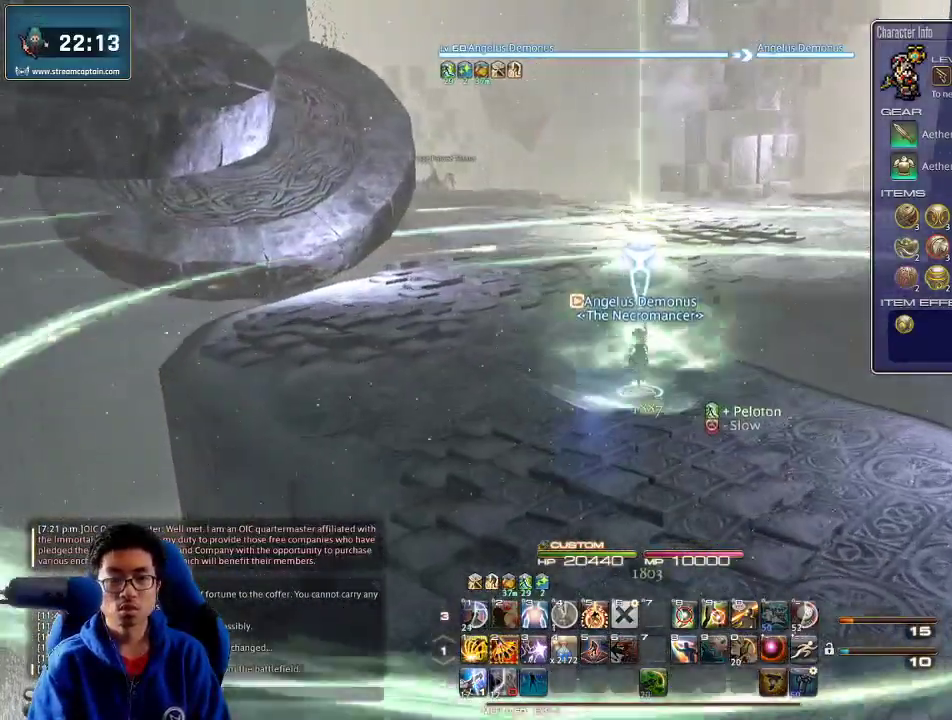
{"keys": ["w"], "events": [[400, "a", "up"]]}
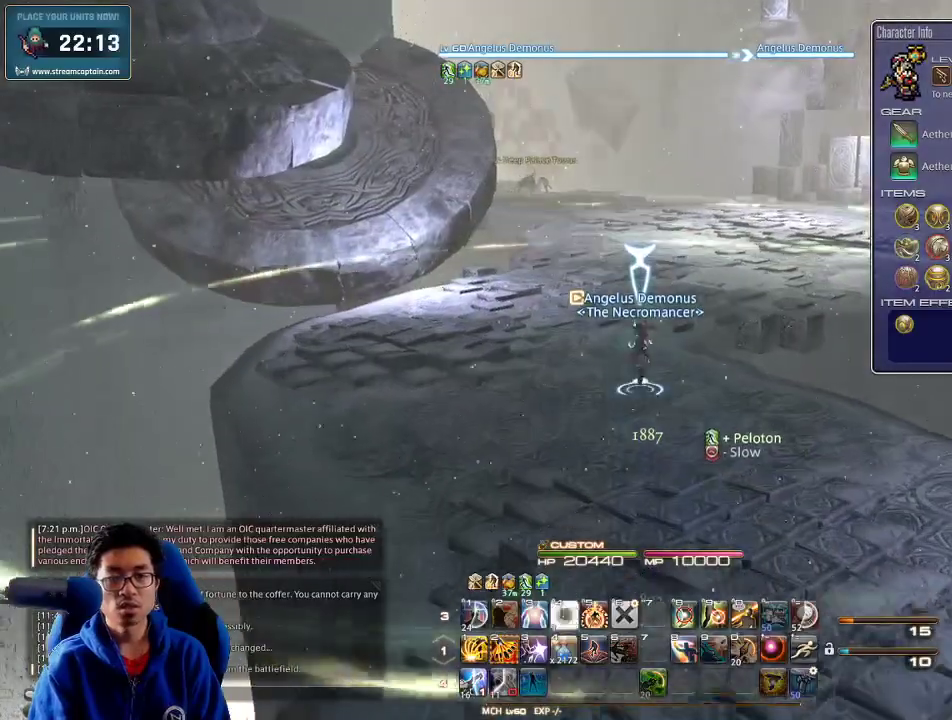
{"keys": ["a", "return", "w"], "events": [[33, "q", "down"], [200, "q", "up"], [400, "return", "down"], [467, "a", "down"]]}
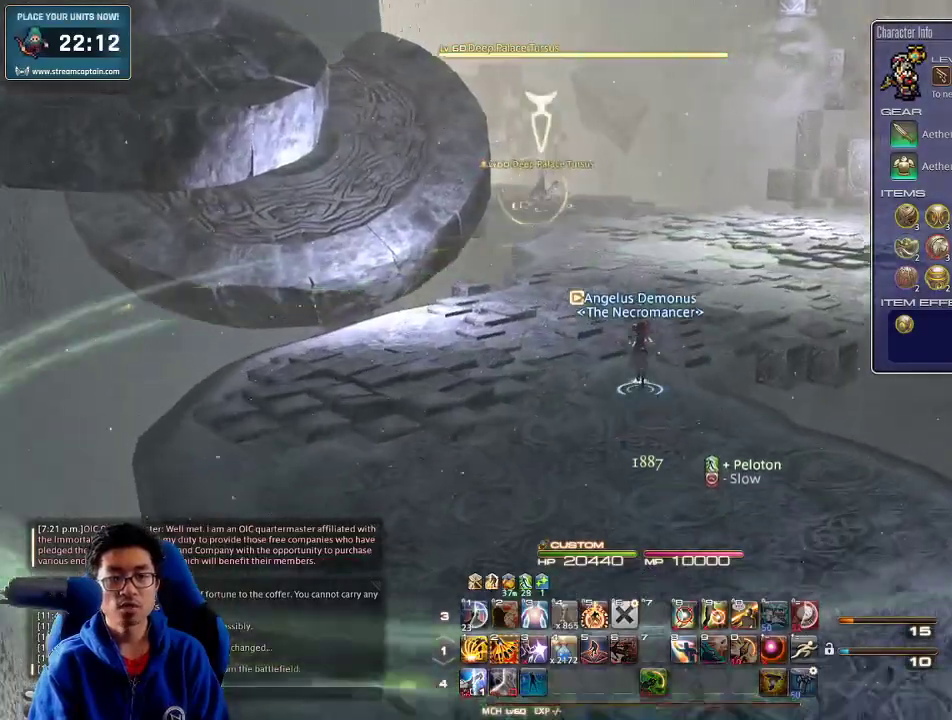
{"keys": ["w"], "events": [[33, "return", "up"], [400, "lbracket", "down"], [467, "a", "up"], [500, "lbracket", "up"]]}
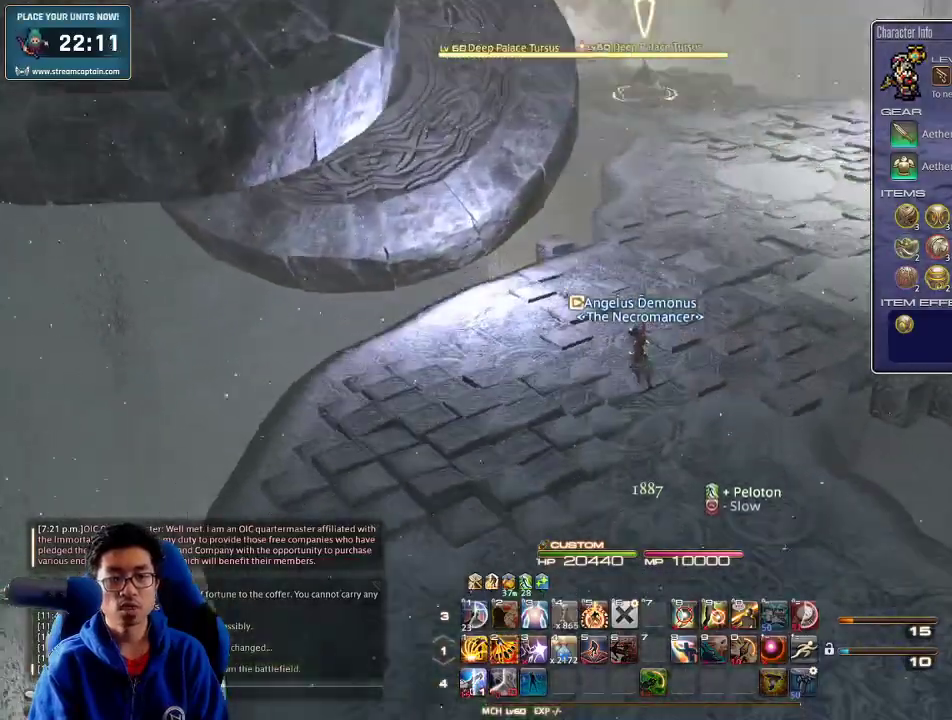
{"keys": ["w"], "events": []}
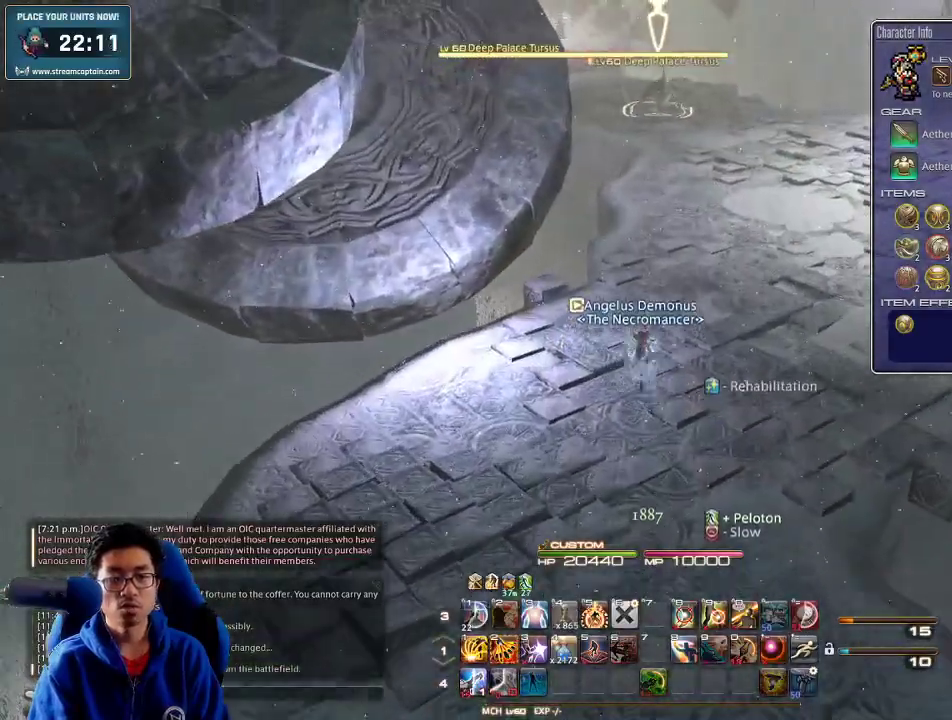
{"keys": ["shift_r", "w"], "events": [[100, "a", "down"], [167, "a", "up"], [167, "shift_r", "down"]]}
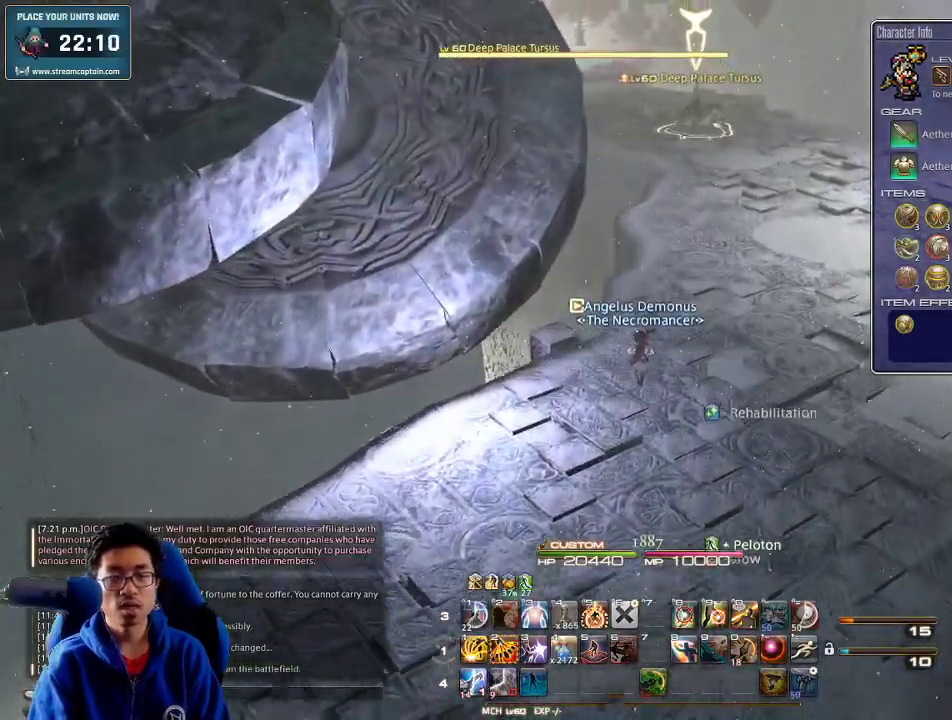
{"keys": ["a"], "events": [[267, "minus", "down"], [367, "minus", "up"], [400, "shift_r", "up"], [400, "w", "up"], [500, "a", "down"]]}
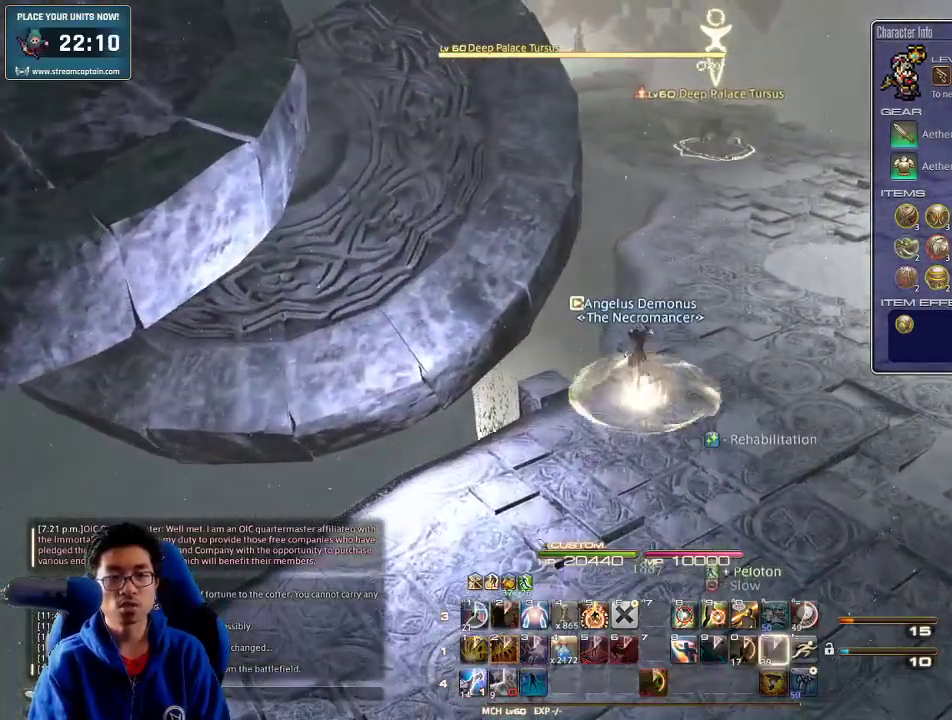
{"keys": ["s", "space"], "events": [[33, "s", "down"], [167, "rbracket", "down"], [200, "a", "up"], [267, "rbracket", "up"], [433, "space", "down"]]}
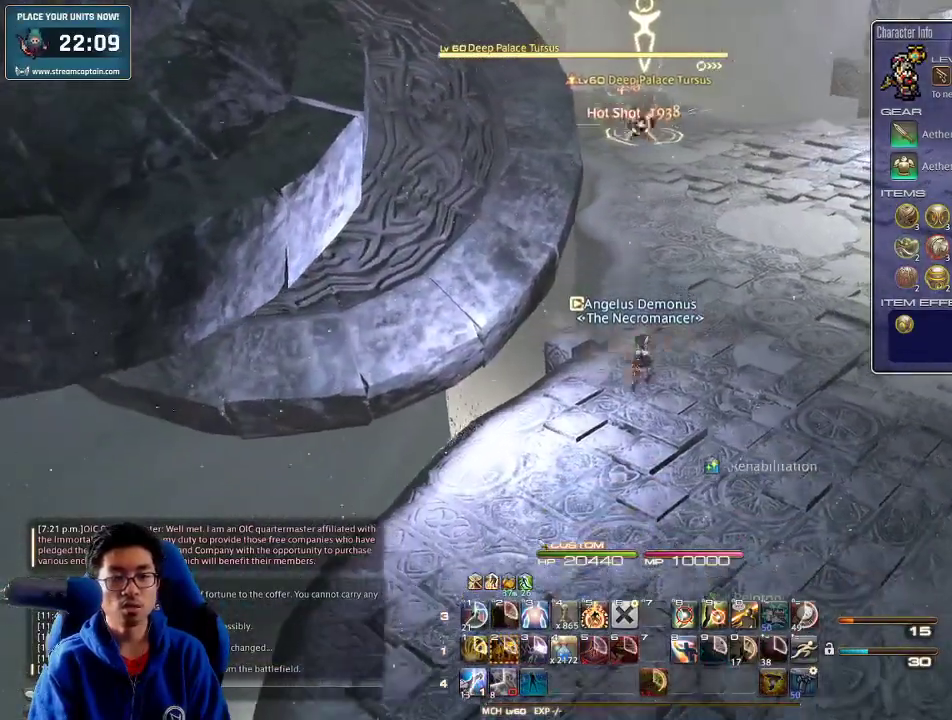
{"keys": ["s"], "events": [[100, "space", "up"], [200, "shift_r", "down"], [267, "1", "down"], [367, "1", "up"], [367, "shift_r", "up"]]}
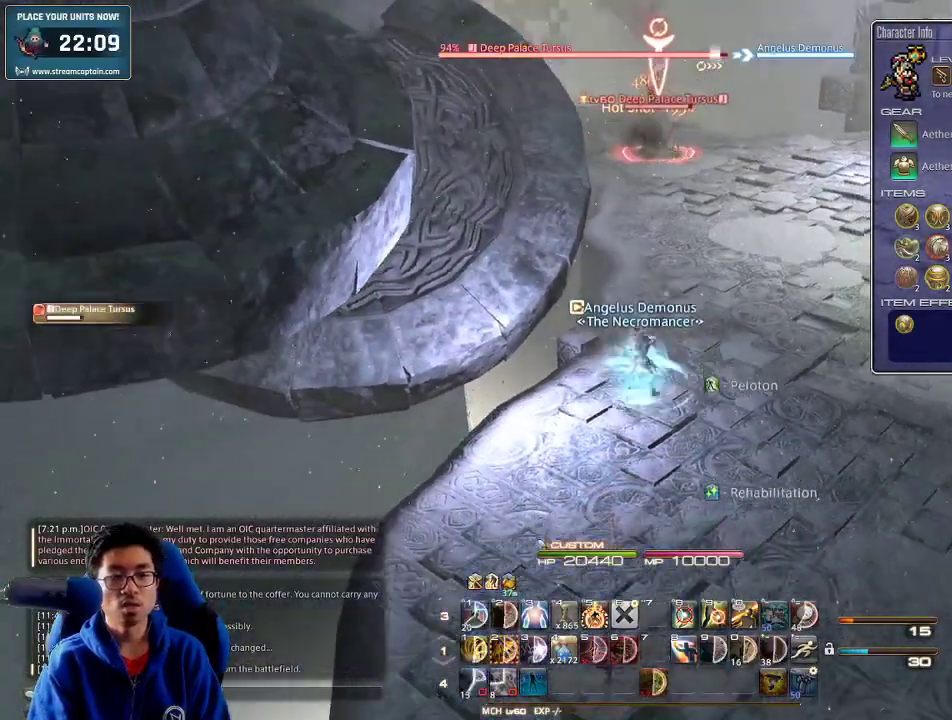
{"keys": ["4", "alt_r", "w"], "events": [[167, "d", "down"], [200, "s", "up"], [233, "alt_r", "down"], [267, "w", "down"], [300, "d", "up"], [433, "4", "down"]]}
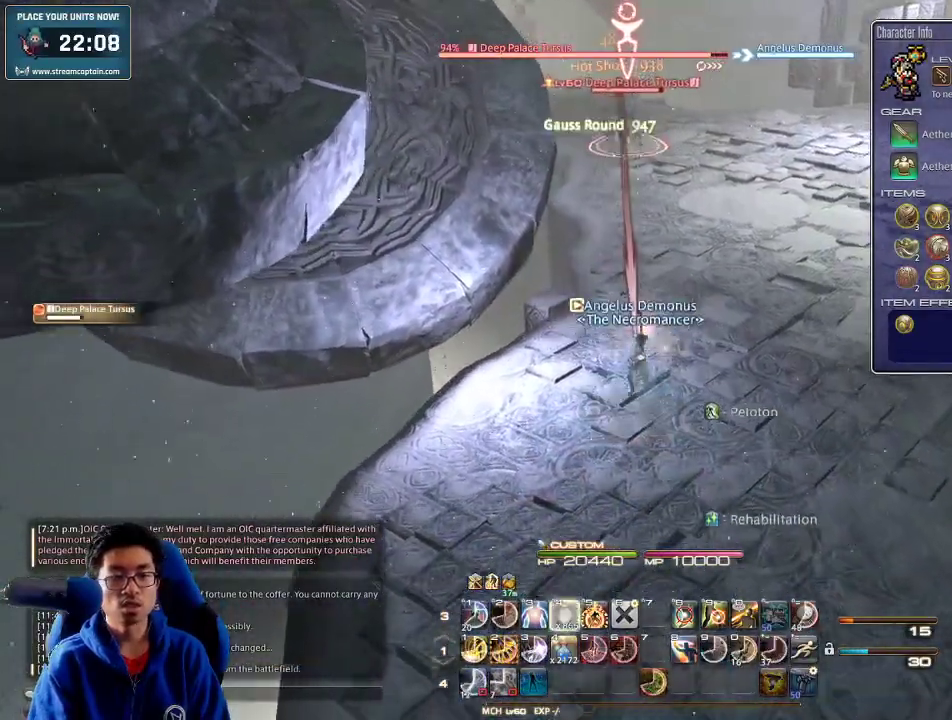
{"keys": ["a", "alt_r", "s"], "events": [[133, "w", "up"], [200, "a", "down"], [400, "4", "up"], [500, "s", "down"]]}
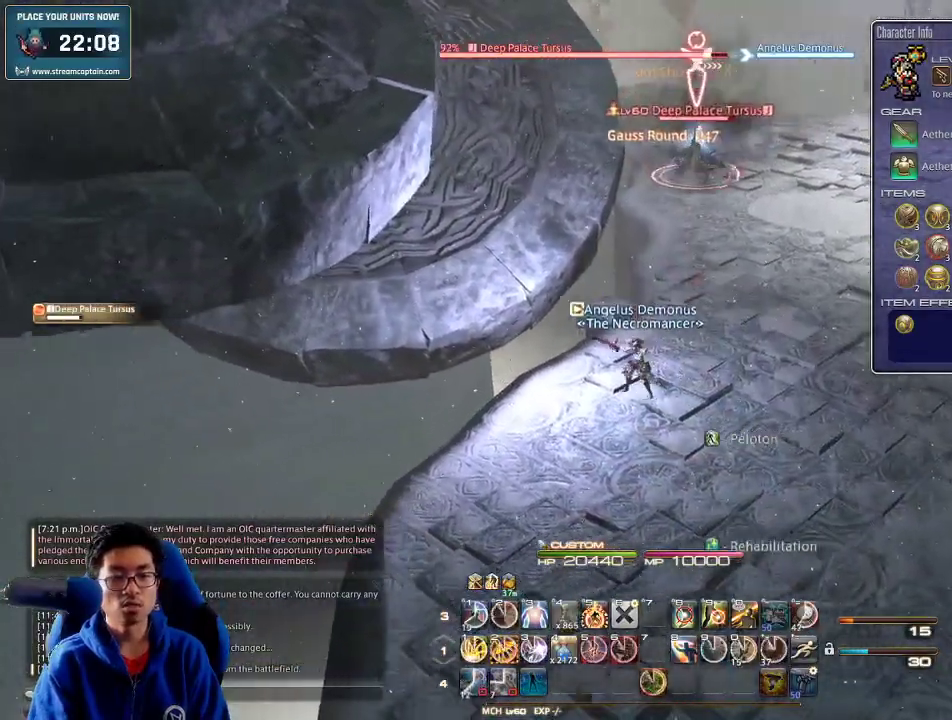
{"keys": ["s"], "events": [[100, "a", "up"], [267, "4", "down"], [333, "4", "up"], [367, "4", "down"], [500, "4", "up"], [500, "alt_r", "up"]]}
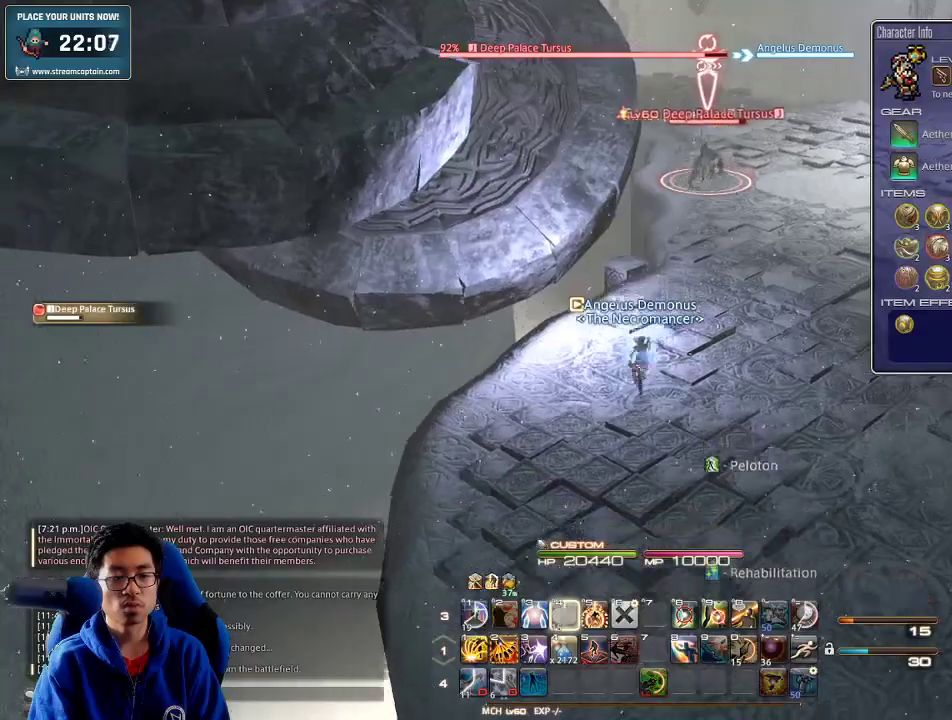
{"keys": ["return", "s"], "events": [[33, "p", "down"], [133, "p", "up"], [167, "return", "down"], [333, "return", "up"], [433, "return", "down"]]}
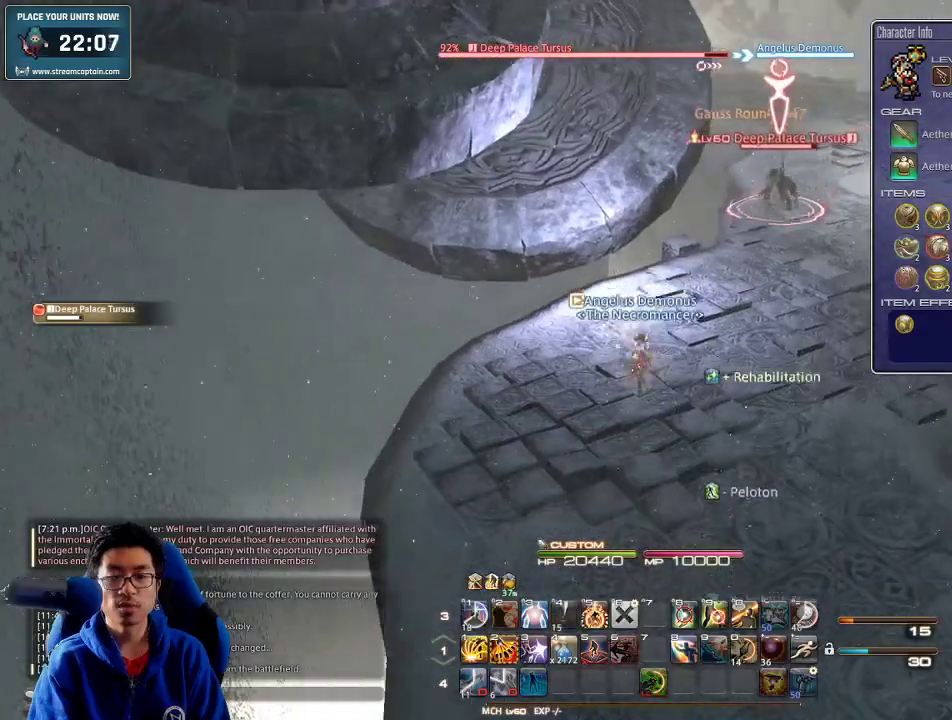
{"keys": ["2", "s"], "events": [[33, "return", "up"], [67, "2", "down"], [100, "2", "up"], [167, "2", "down"], [233, "2", "up"], [267, "2", "down"], [367, "2", "up"], [400, "2", "down"], [433, "2", "up"], [500, "2", "down"]]}
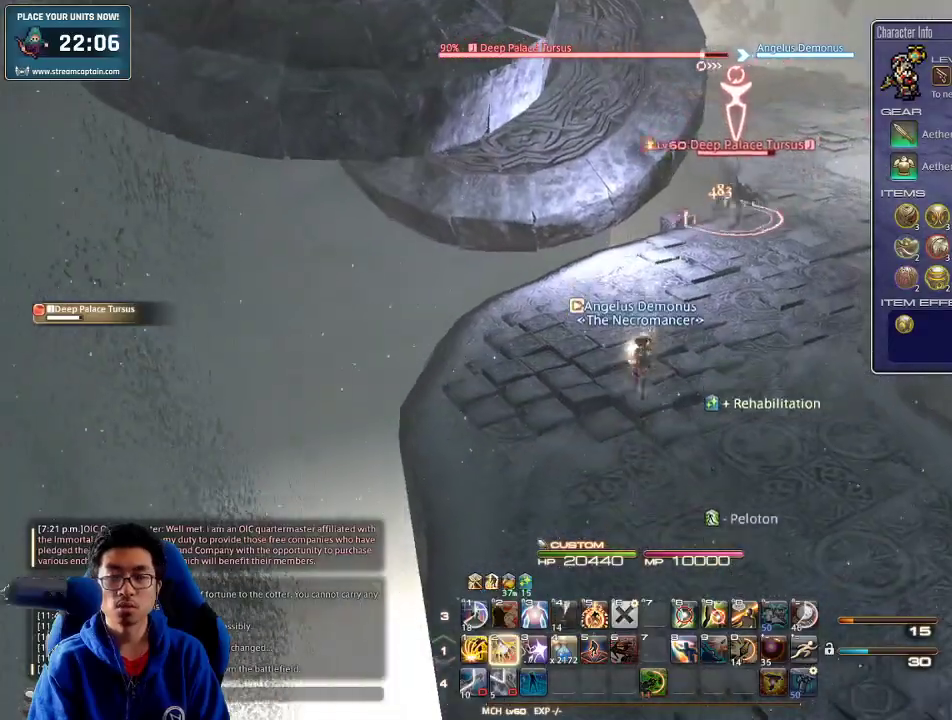
{"keys": ["d", "s", "space"], "events": [[67, "2", "up"], [100, "2", "down"], [200, "2", "up"], [200, "return", "down"], [267, "return", "up"], [367, "return", "down"], [400, "d", "down"], [433, "space", "down"], [500, "return", "up"]]}